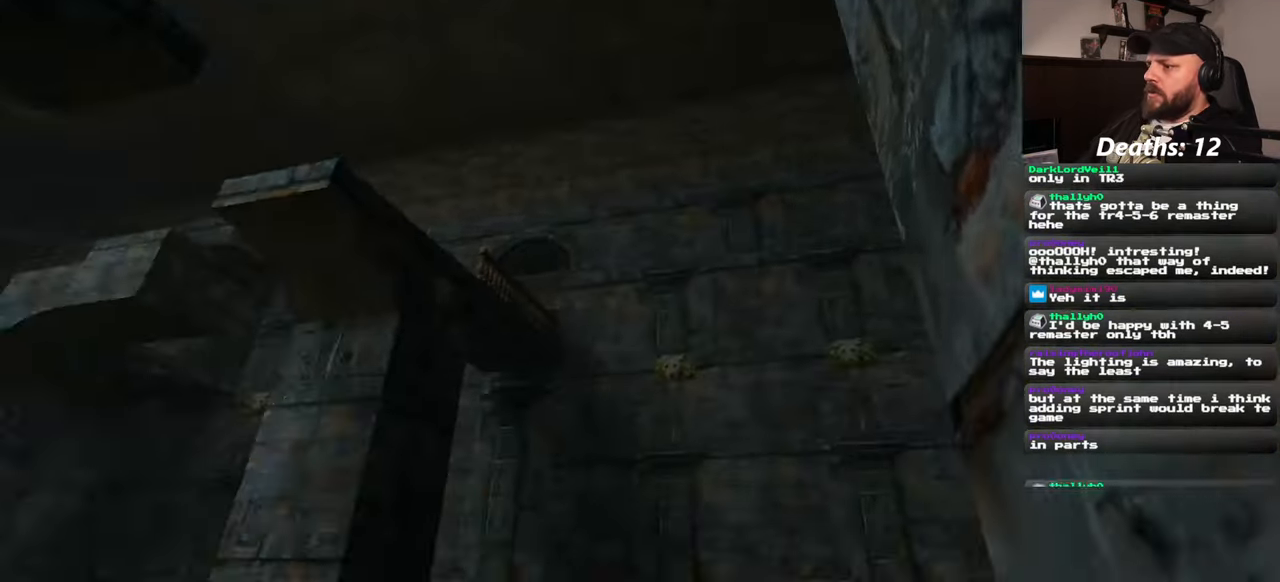
Gameplay with a controller (PlayStation layout); each line is a JSON object with the inputs held at the frame after it. "events" lists button and stick changes between this image and that frame as [ms after this image, input, new state], when the widget could be followed in between. Not read: L2 L3 R1 R2 R3 START.
{"buttons": [], "left_stick": "up", "right_stick": "center", "events": []}
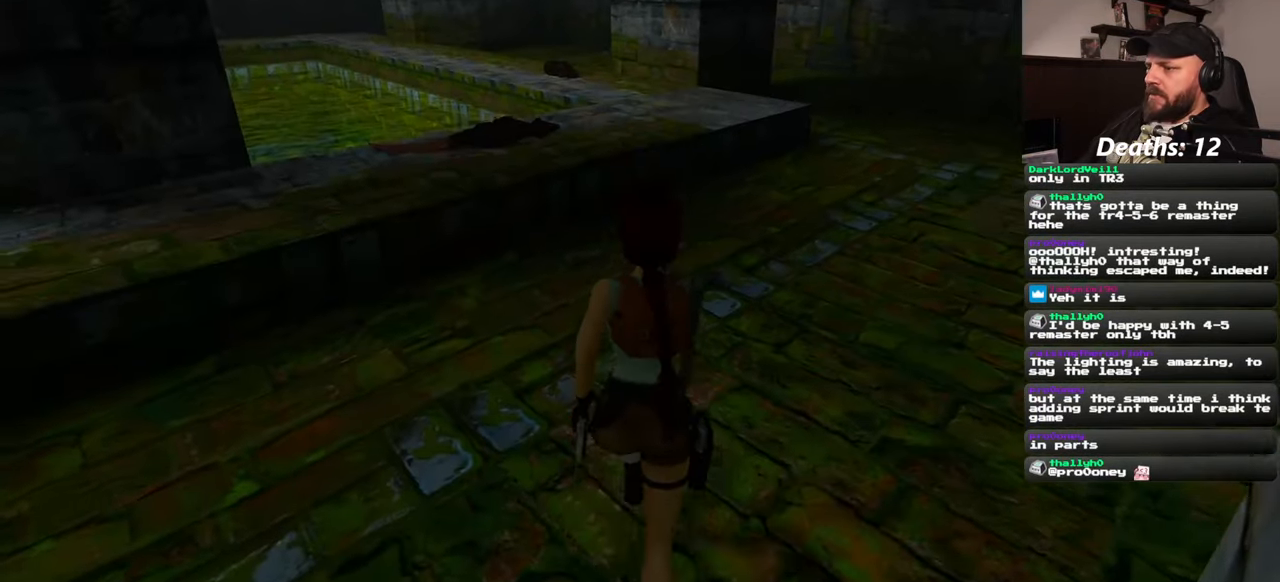
{"buttons": [], "left_stick": "up", "right_stick": "center", "events": [[183, "SQUARE", "down"], [417, "SQUARE", "up"]]}
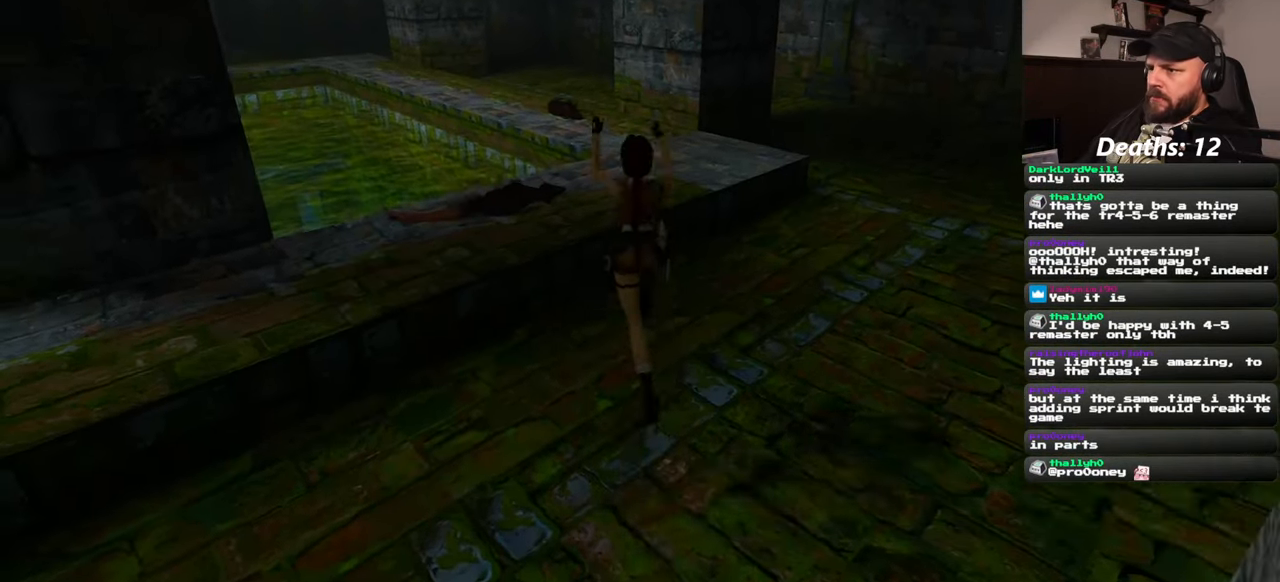
{"buttons": [], "left_stick": "up-right", "right_stick": "center", "events": [[133, "left_stick", "center"], [133, "right_stick", "left"], [300, "left_stick", "up"], [383, "right_stick", "center"], [417, "left_stick", "up-right"]]}
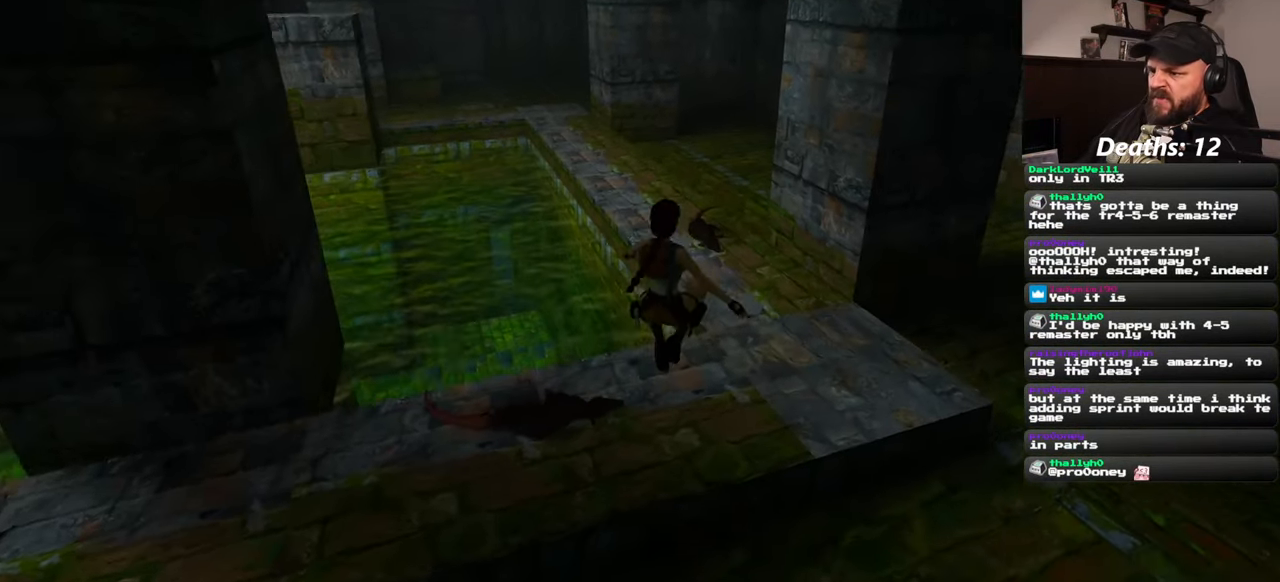
{"buttons": [], "left_stick": "up", "right_stick": "center", "events": [[267, "right_stick", "left"], [333, "left_stick", "up"], [400, "right_stick", "center"]]}
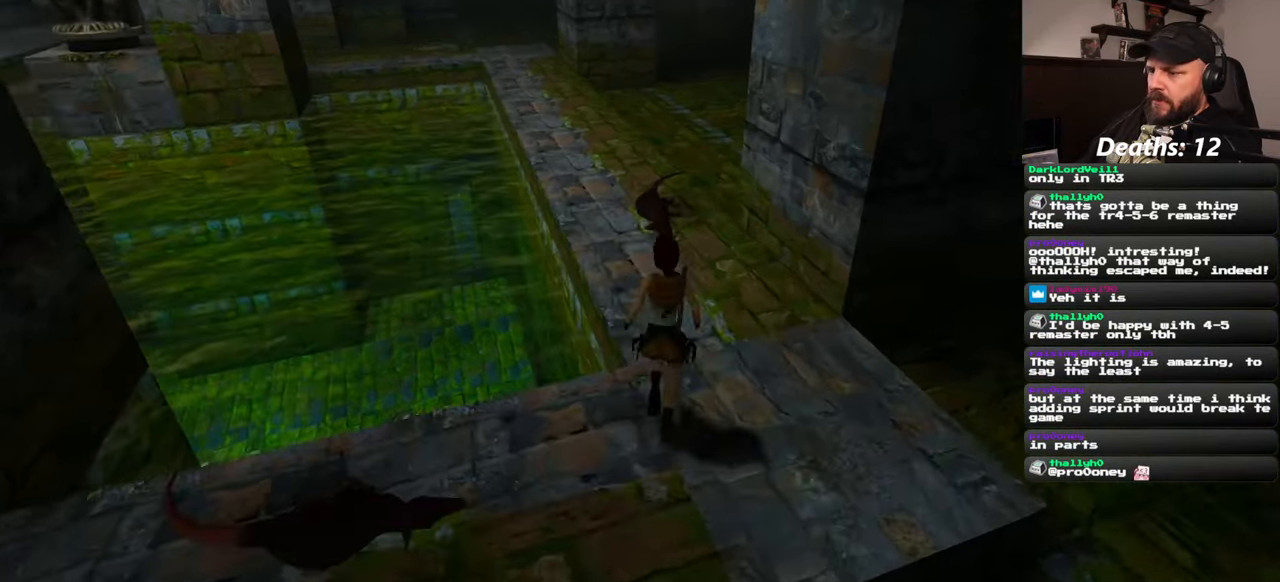
{"buttons": [], "left_stick": "up", "right_stick": "center", "events": [[67, "SQUARE", "down"], [417, "SQUARE", "up"]]}
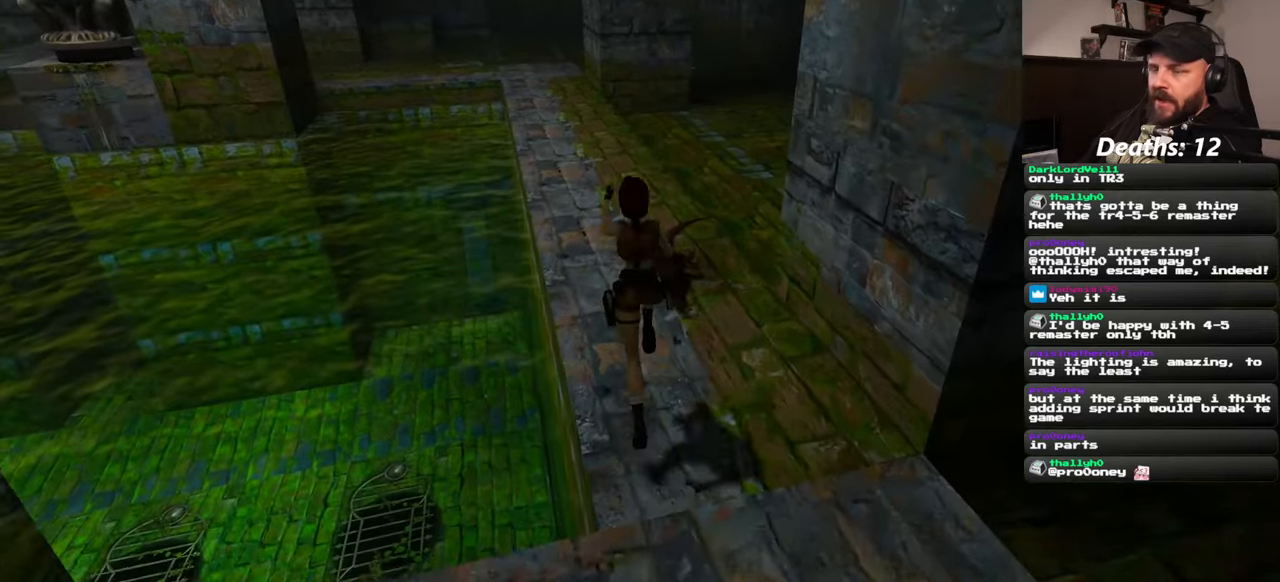
{"buttons": [], "left_stick": "up", "right_stick": "center", "events": [[250, "right_stick", "left"], [350, "right_stick", "center"]]}
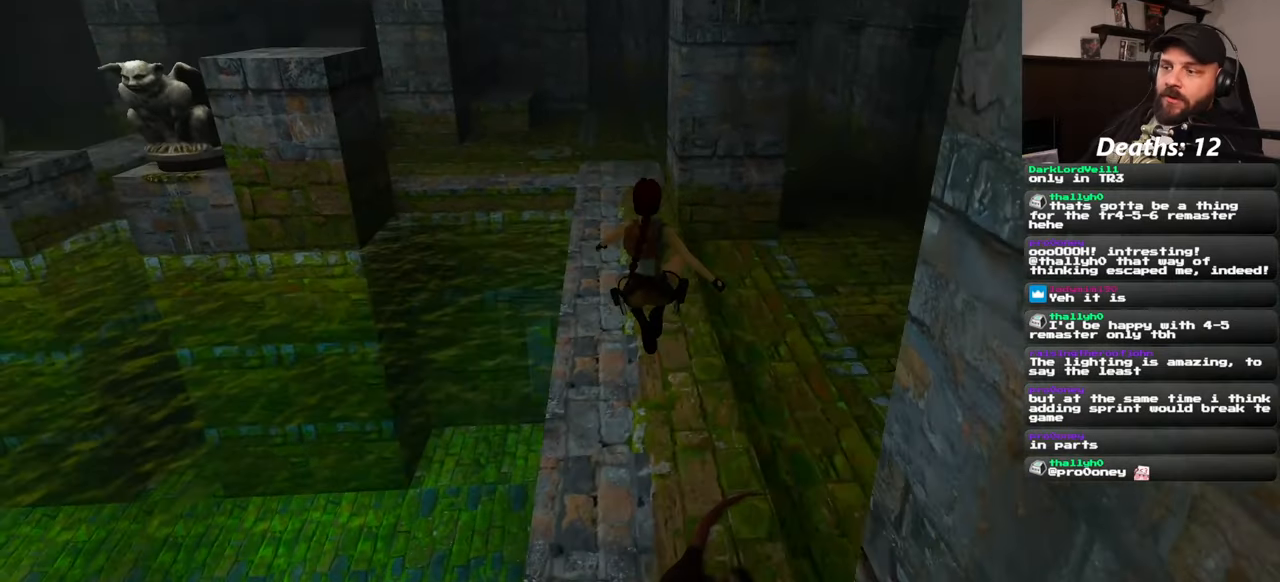
{"buttons": [], "left_stick": "up-left", "right_stick": "left", "events": [[250, "right_stick", "left"], [317, "left_stick", "up-left"]]}
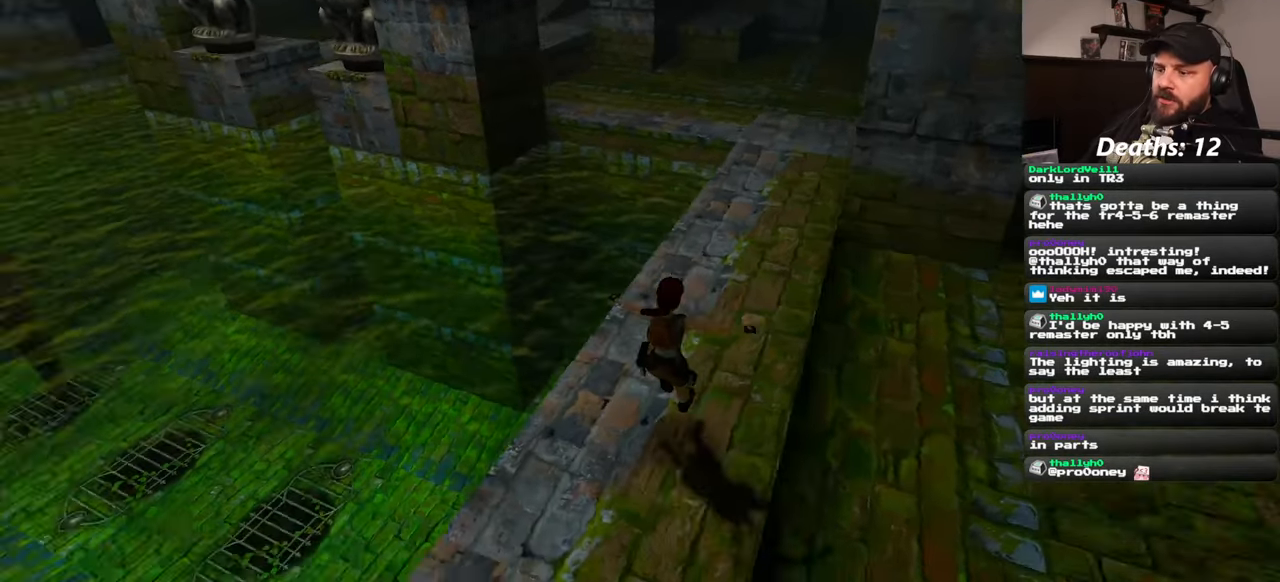
{"buttons": [], "left_stick": "up", "right_stick": "left", "events": [[484, "left_stick", "up"]]}
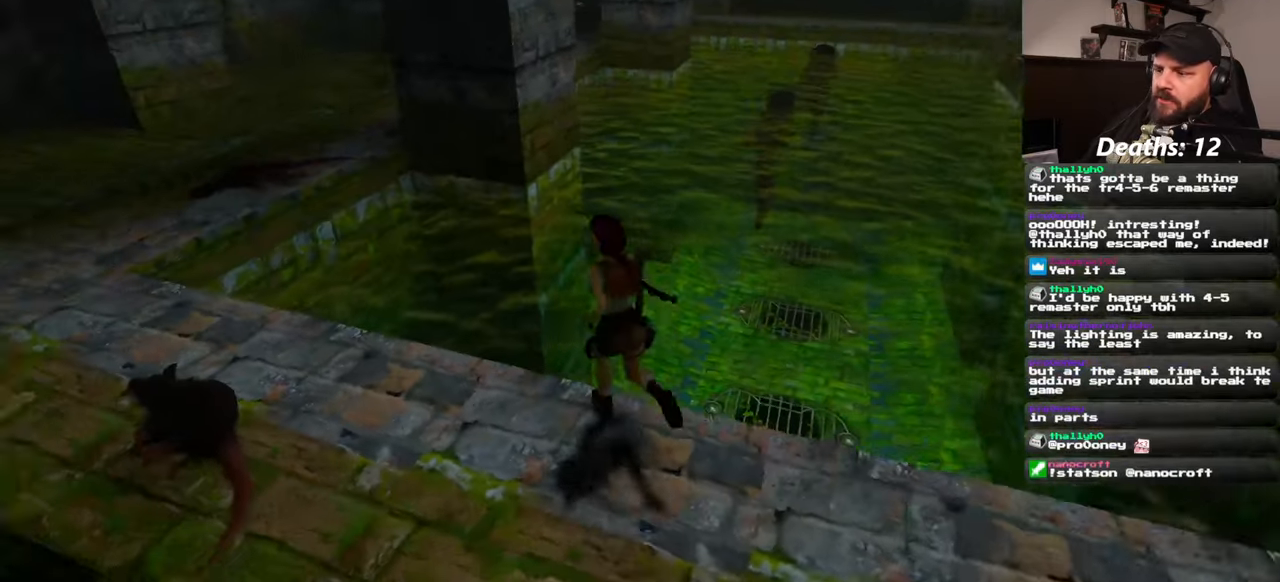
{"buttons": [], "left_stick": "center", "right_stick": "up", "events": [[317, "right_stick", "up"], [434, "left_stick", "center"]]}
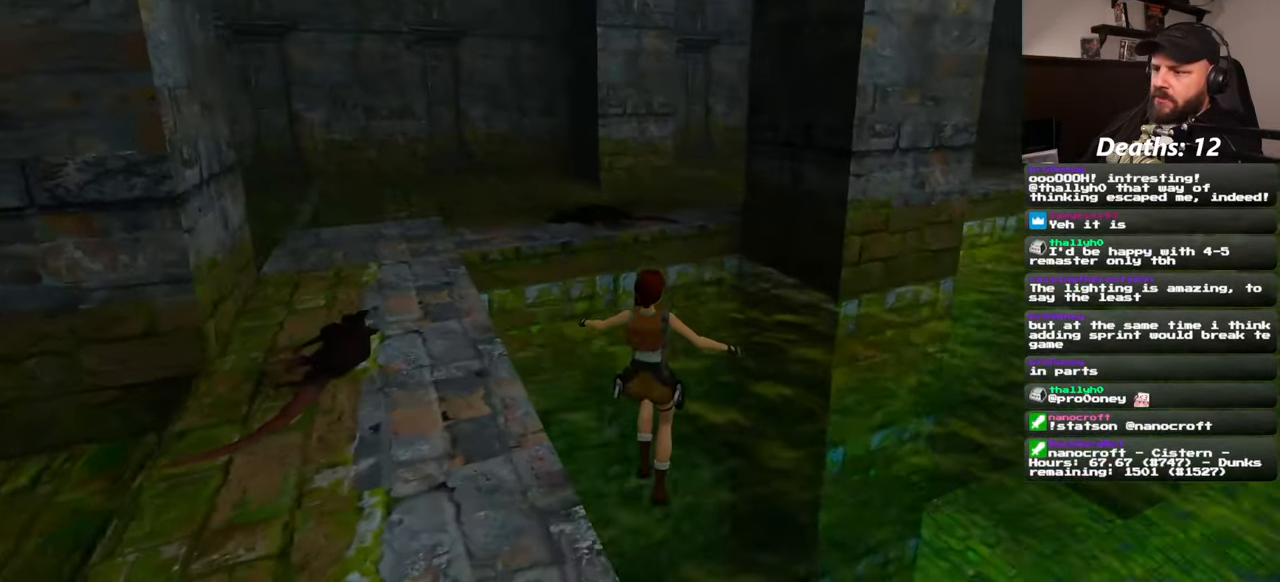
{"buttons": [], "left_stick": "up", "right_stick": "down", "events": [[84, "right_stick", "center"], [134, "left_stick", "up"], [400, "right_stick", "down"]]}
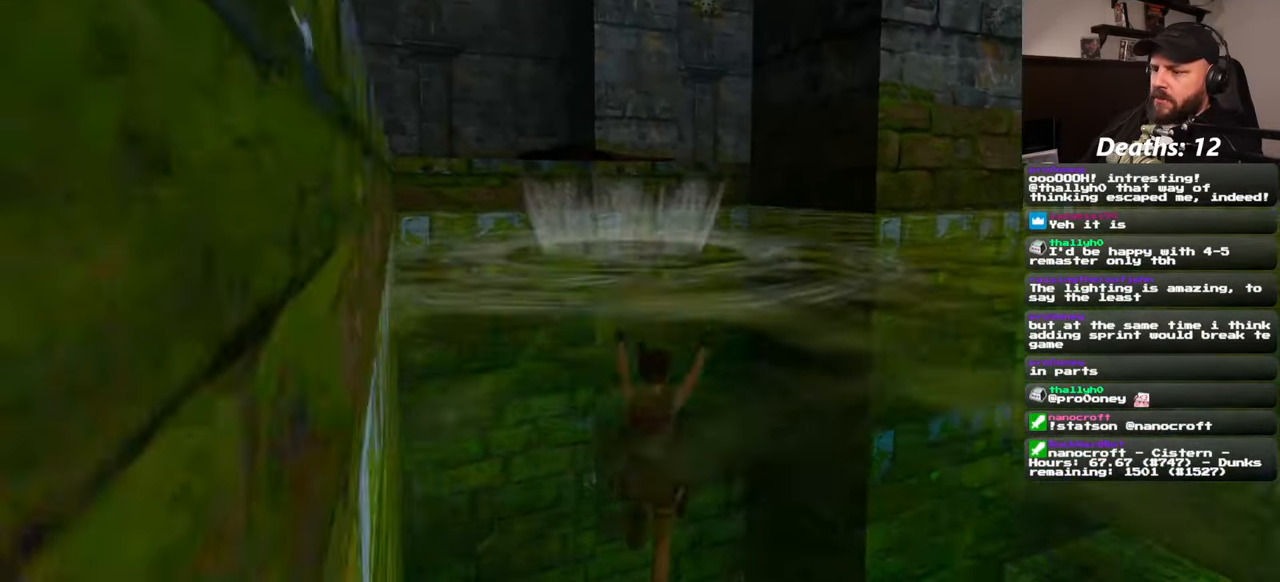
{"buttons": [], "left_stick": "up", "right_stick": "center", "events": [[17, "right_stick", "center"]]}
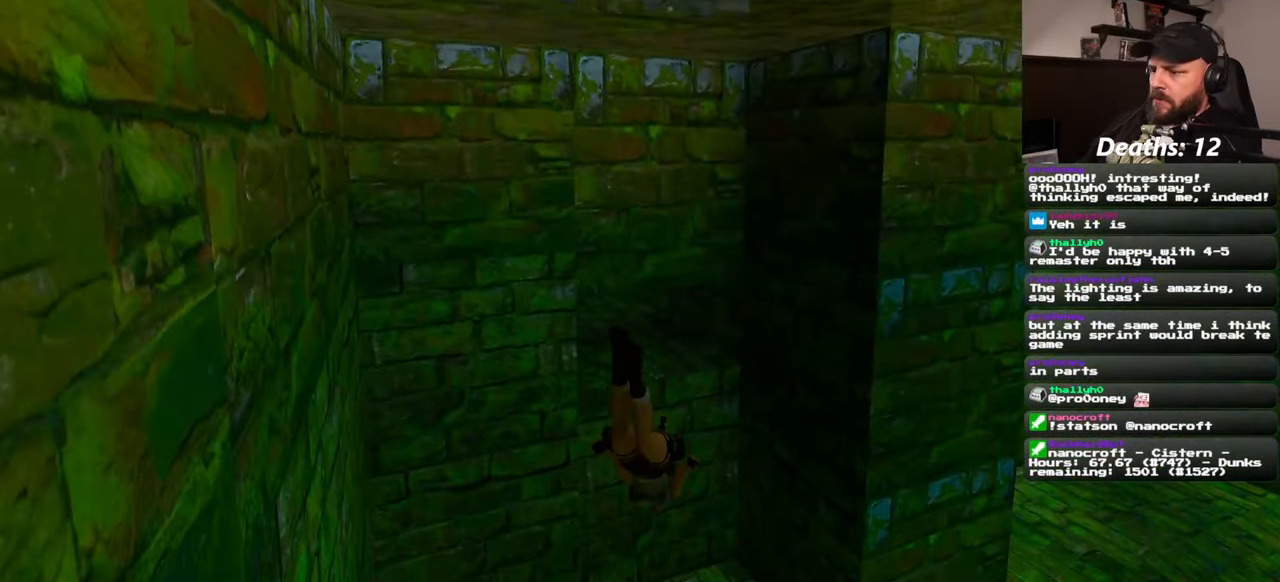
{"buttons": [], "left_stick": "up", "right_stick": "center", "events": [[117, "right_stick", "up"], [184, "right_stick", "center"]]}
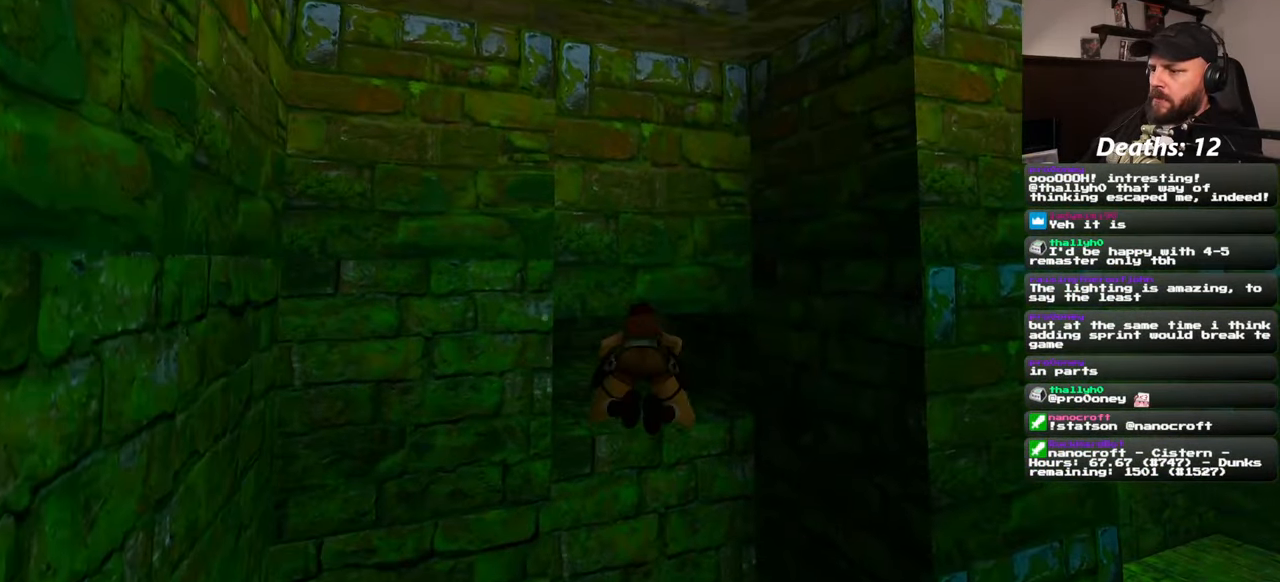
{"buttons": [], "left_stick": "up", "right_stick": "center", "events": [[117, "right_stick", "down"], [317, "right_stick", "center"]]}
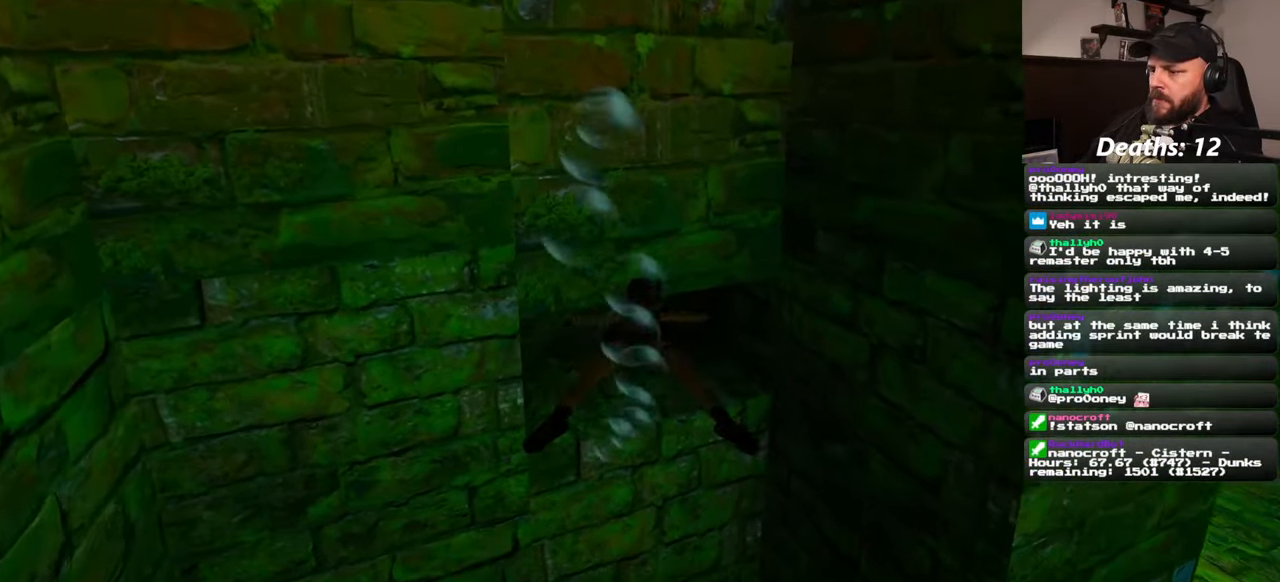
{"buttons": [], "left_stick": "up", "right_stick": "center", "events": []}
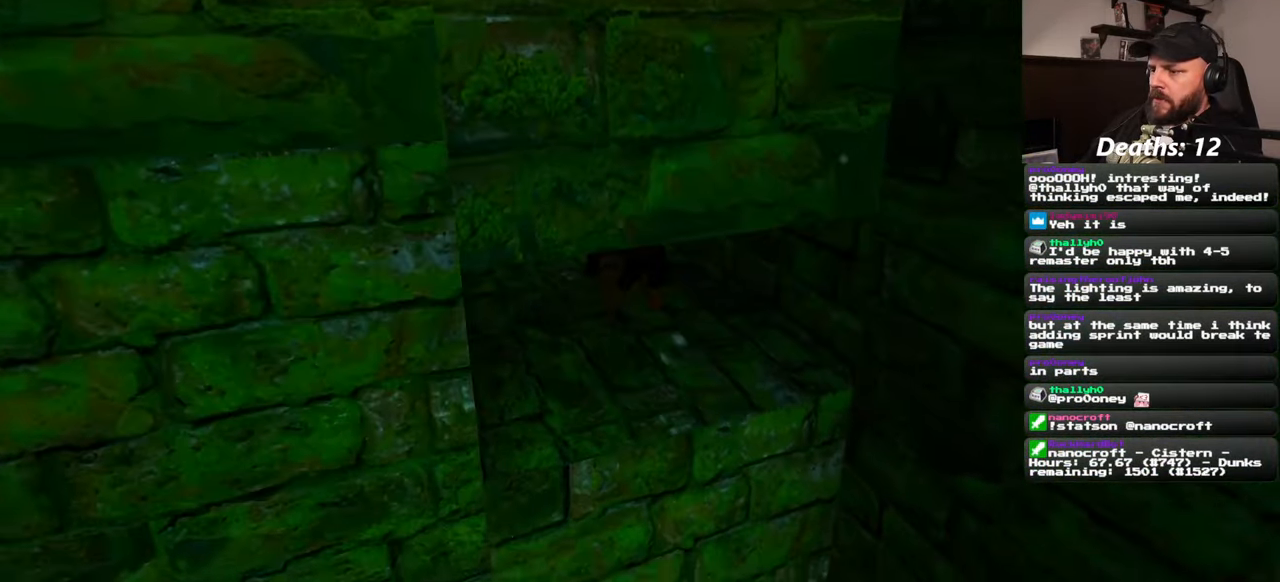
{"buttons": [], "left_stick": "up", "right_stick": "center", "events": []}
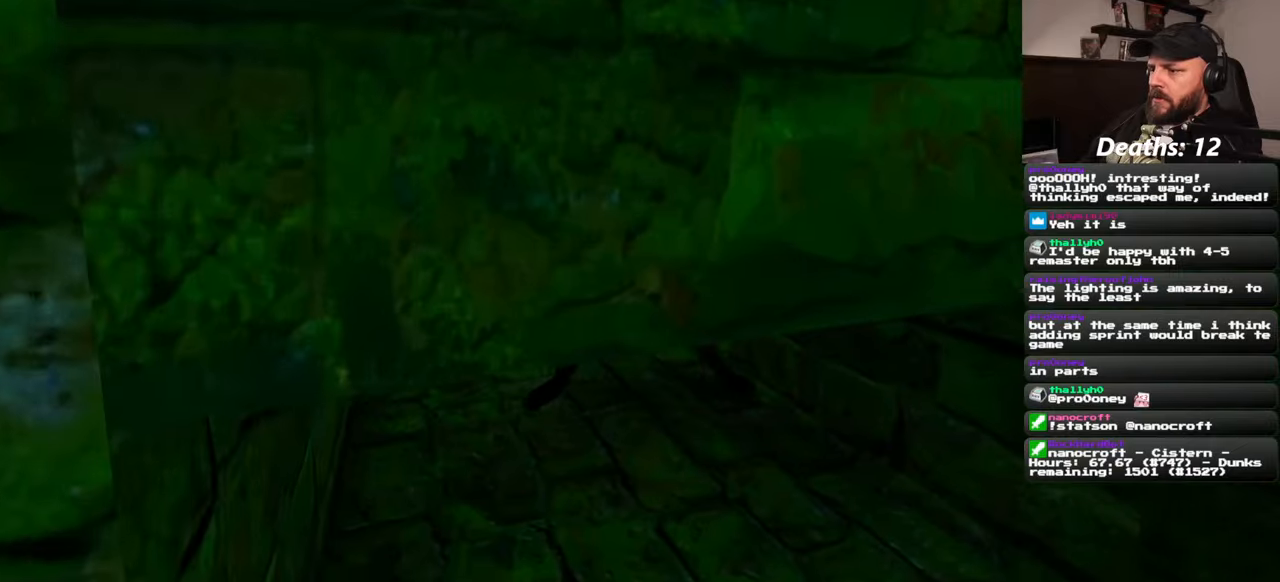
{"buttons": [], "left_stick": "up", "right_stick": "down-right", "events": [[166, "right_stick", "down-right"]]}
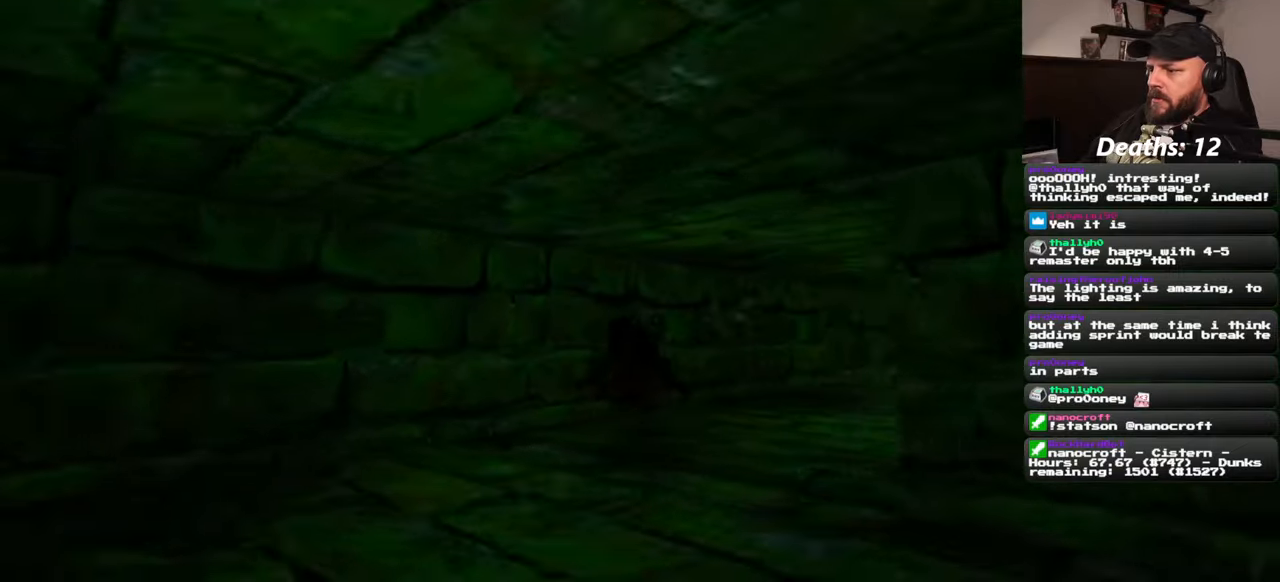
{"buttons": [], "left_stick": "up", "right_stick": "center", "events": [[300, "right_stick", "center"]]}
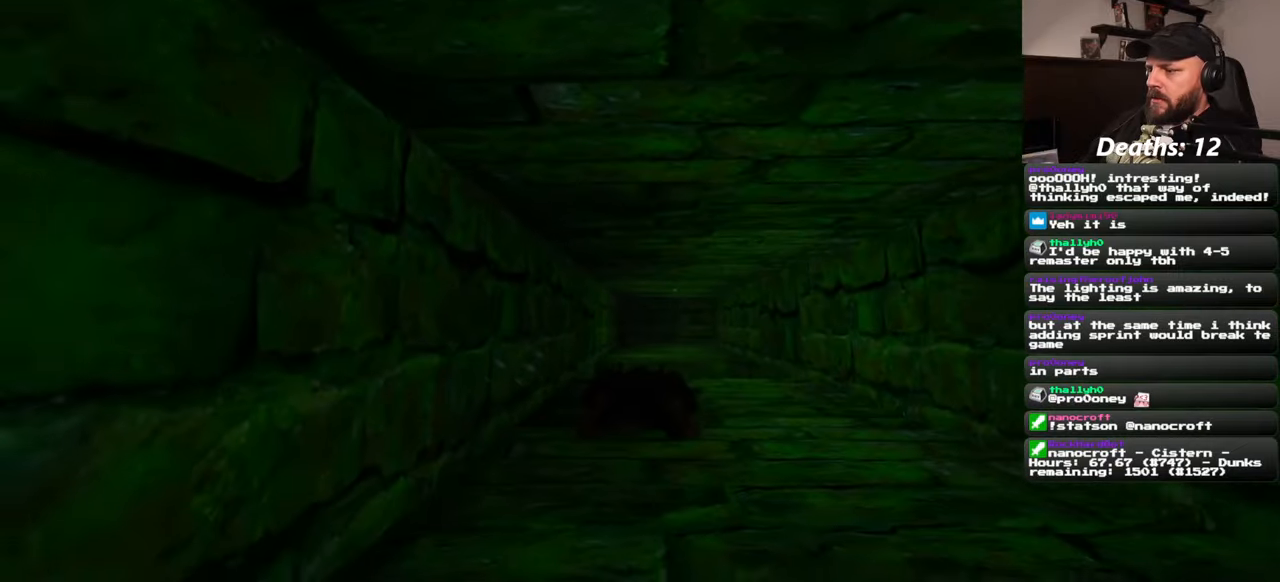
{"buttons": [], "left_stick": "up", "right_stick": "down", "events": [[350, "right_stick", "down"]]}
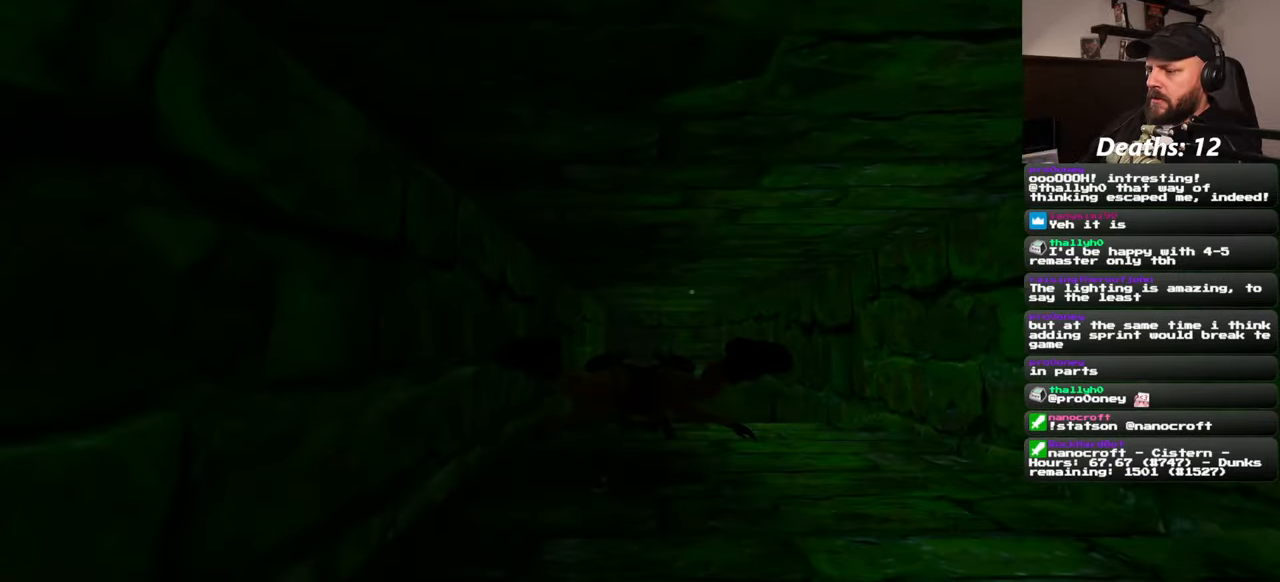
{"buttons": [], "left_stick": "up", "right_stick": "down", "events": []}
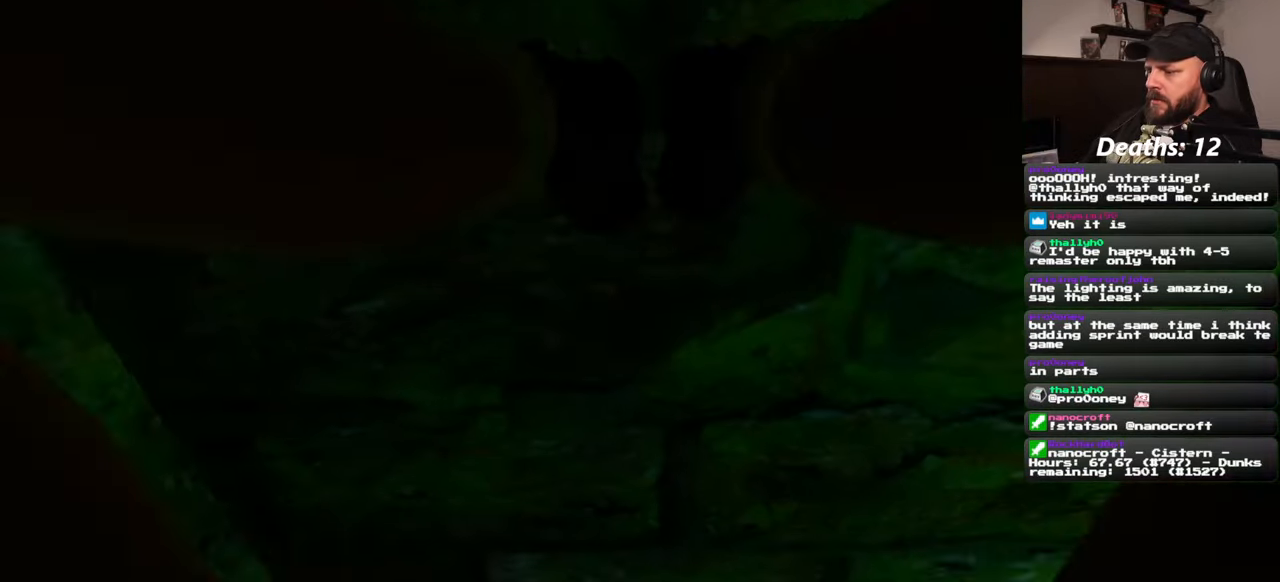
{"buttons": [], "left_stick": "up", "right_stick": "center", "events": [[183, "right_stick", "center"], [350, "right_stick", "down"], [500, "right_stick", "center"]]}
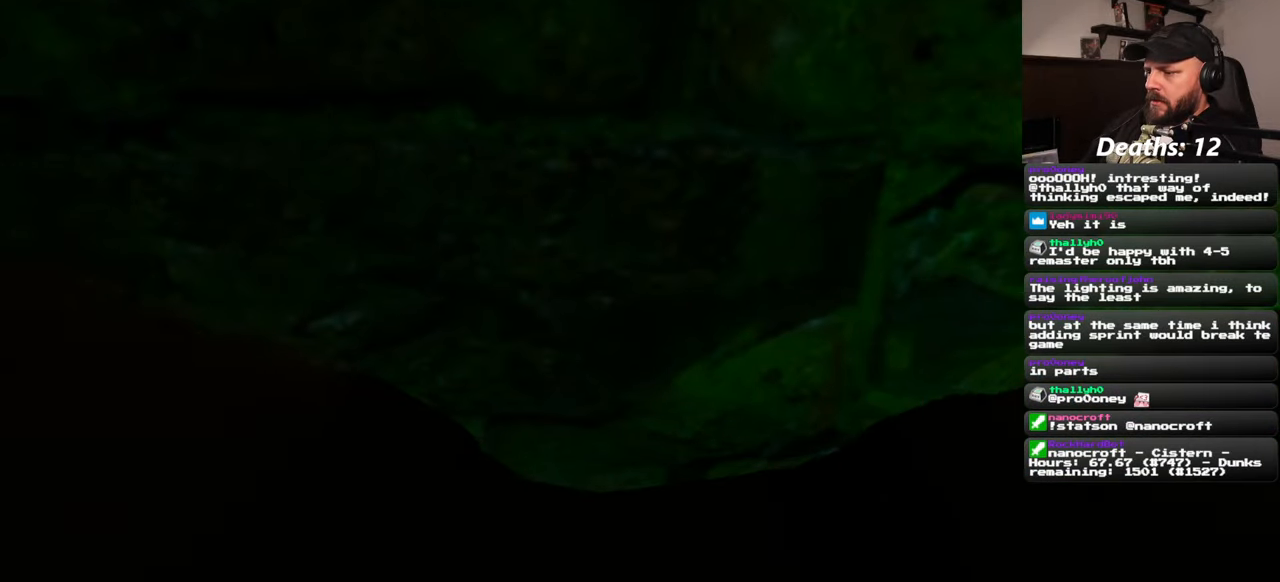
{"buttons": [], "left_stick": "up", "right_stick": "up", "events": [[83, "right_stick", "up"]]}
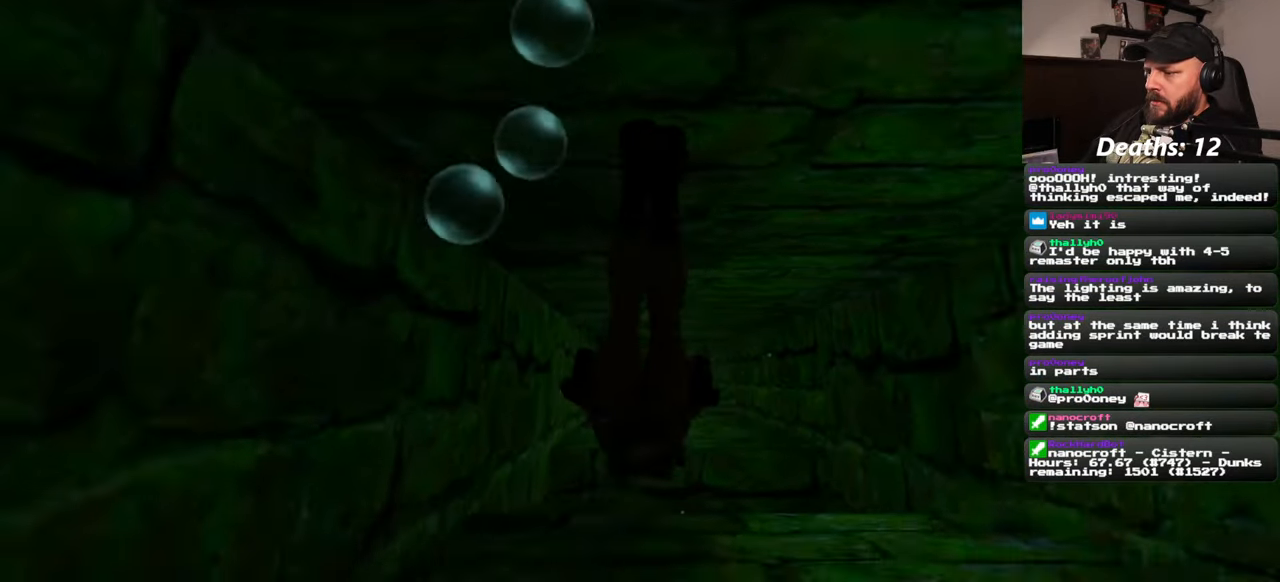
{"buttons": [], "left_stick": "up", "right_stick": "center", "events": [[116, "right_stick", "center"]]}
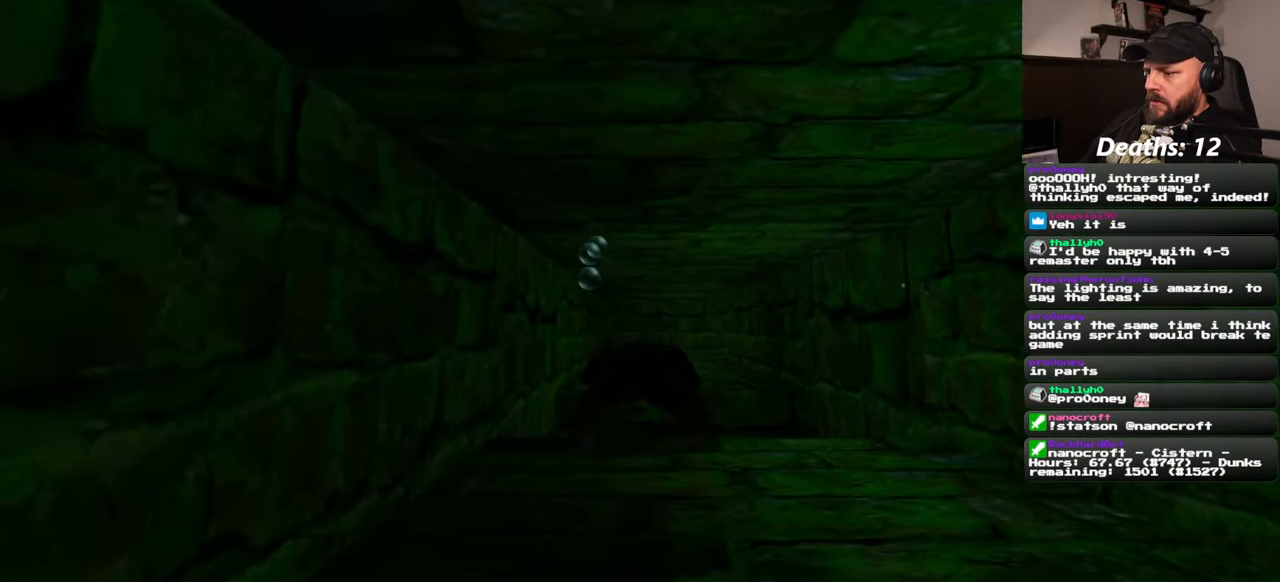
{"buttons": [], "left_stick": "up-right", "right_stick": "down", "events": [[50, "right_stick", "down"], [283, "left_stick", "up-right"]]}
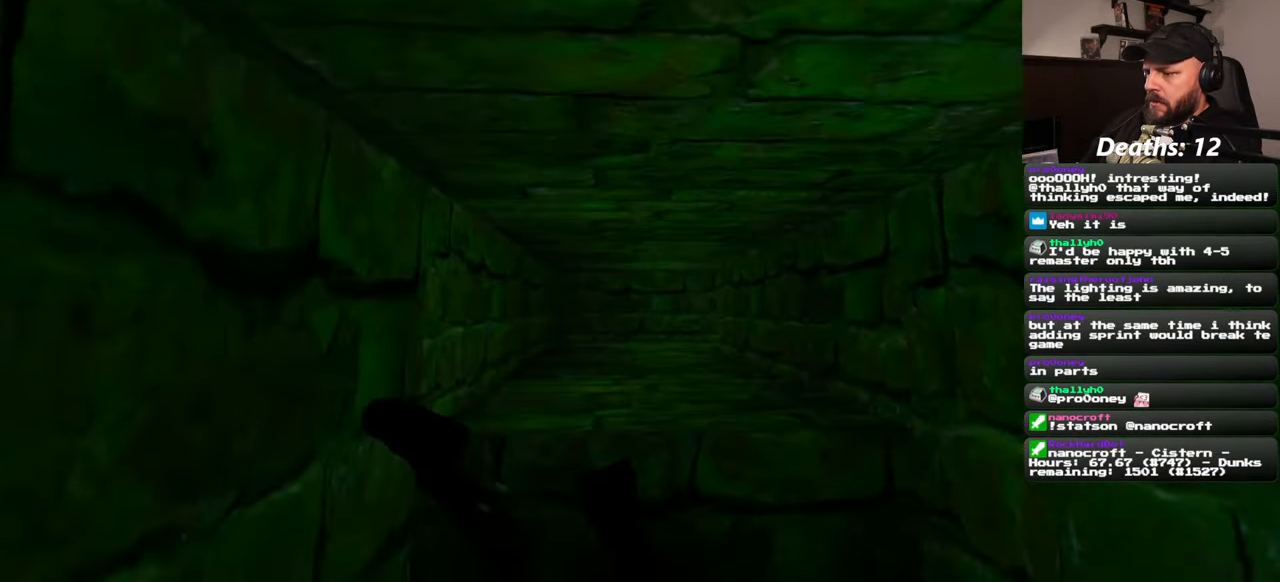
{"buttons": [], "left_stick": "down-right", "right_stick": "center", "events": [[216, "left_stick", "up"], [316, "left_stick", "center"], [333, "right_stick", "center"], [483, "left_stick", "down-right"]]}
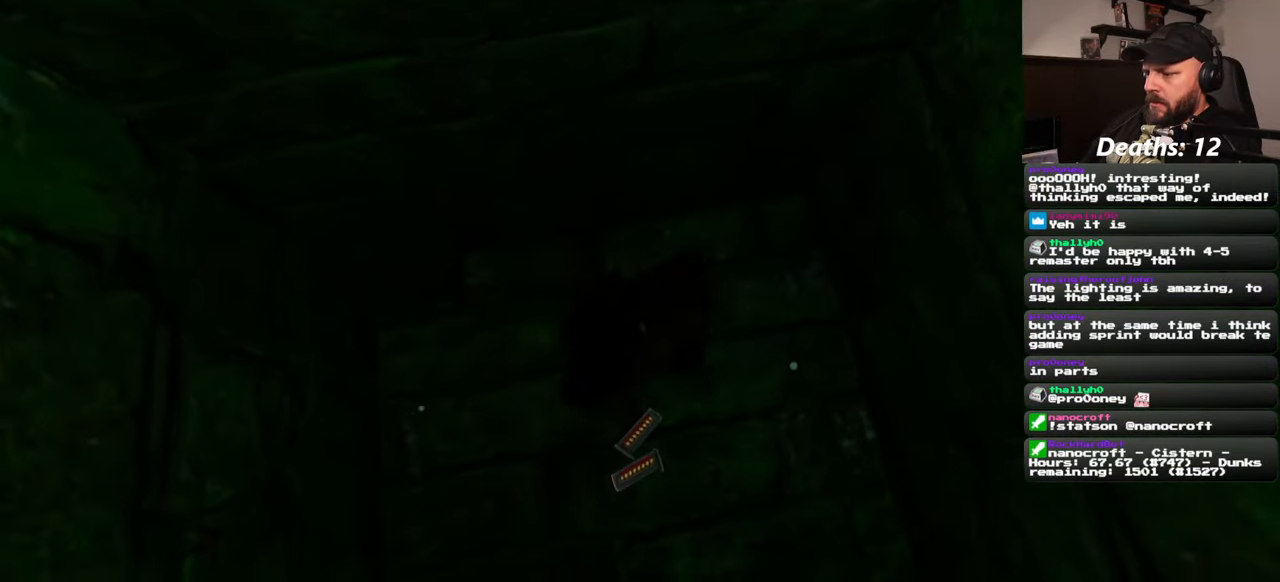
{"buttons": [], "left_stick": "down-left", "right_stick": "center", "events": [[100, "left_stick", "center"], [417, "left_stick", "down-left"]]}
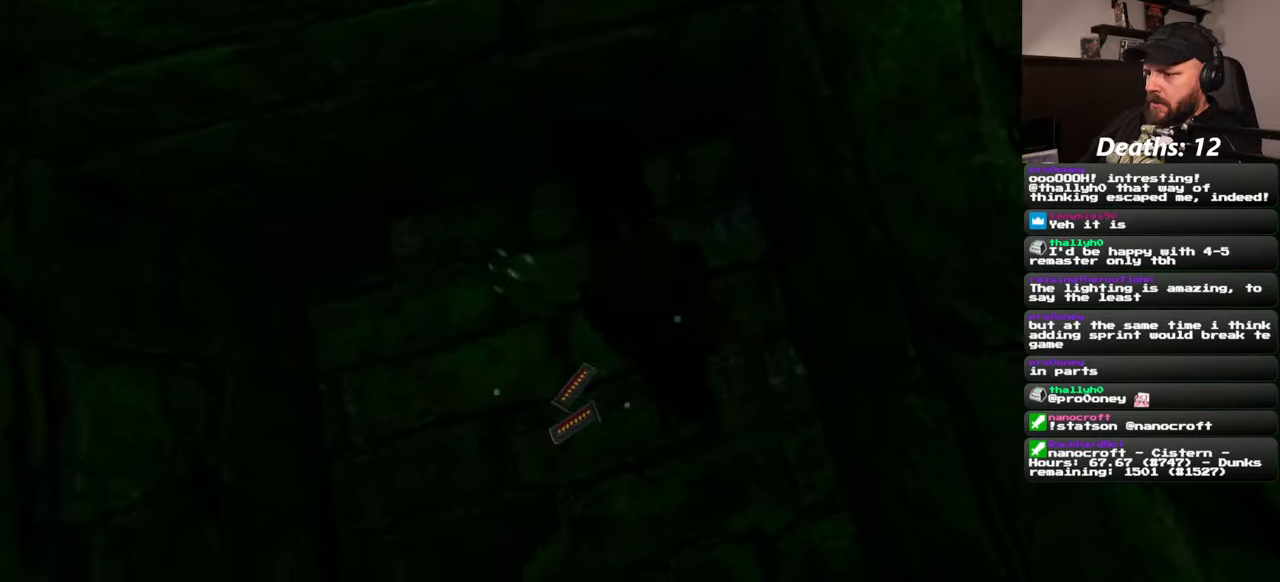
{"buttons": [], "left_stick": "center", "right_stick": "center", "events": [[83, "left_stick", "center"]]}
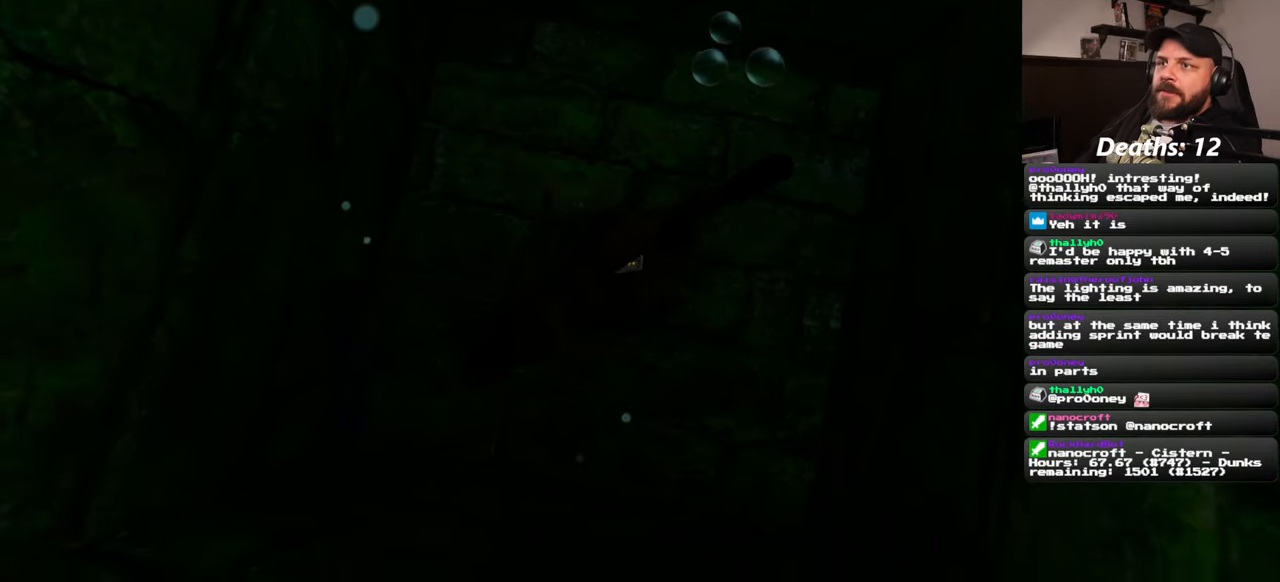
{"buttons": [], "left_stick": "center", "right_stick": "center", "events": []}
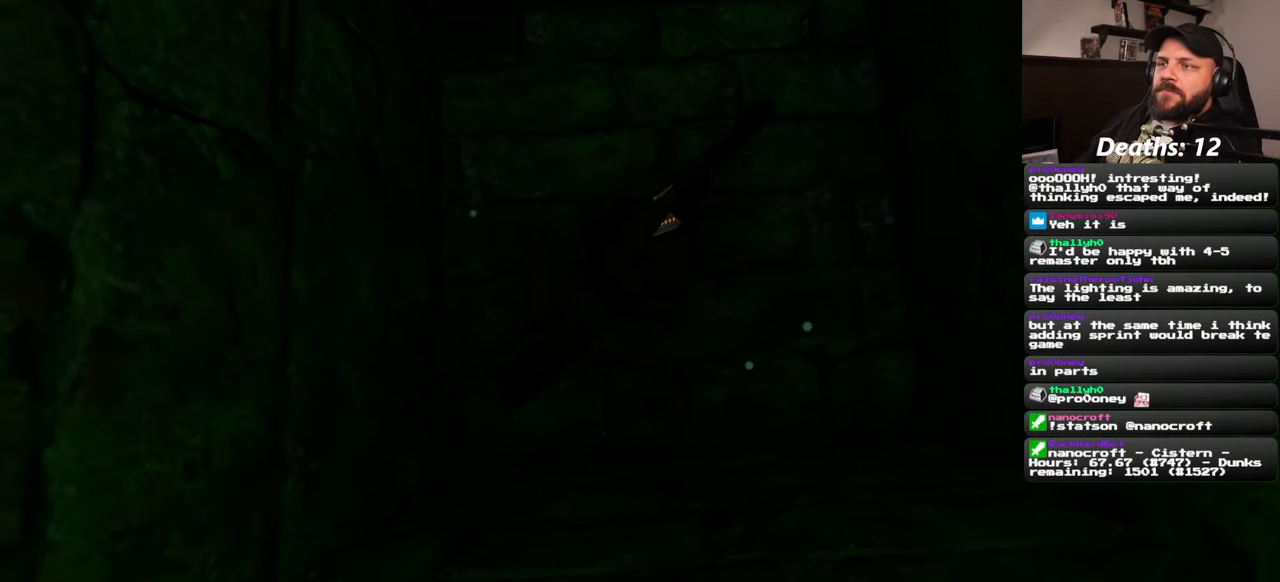
{"buttons": [], "left_stick": "center", "right_stick": "center", "events": []}
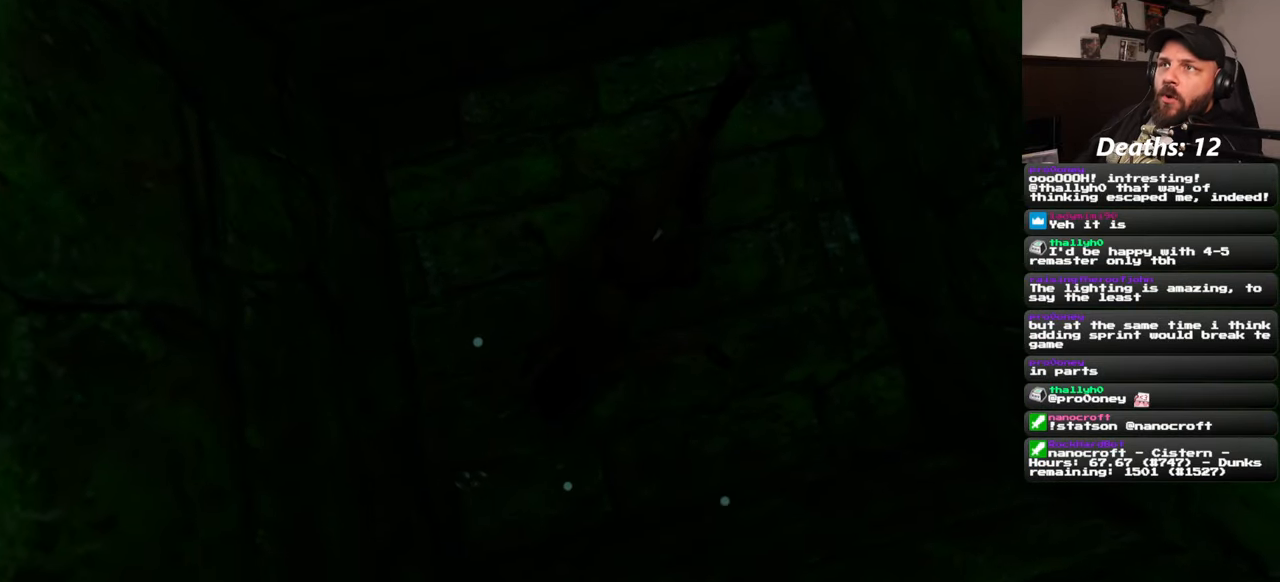
{"buttons": [], "left_stick": "center", "right_stick": "center", "events": []}
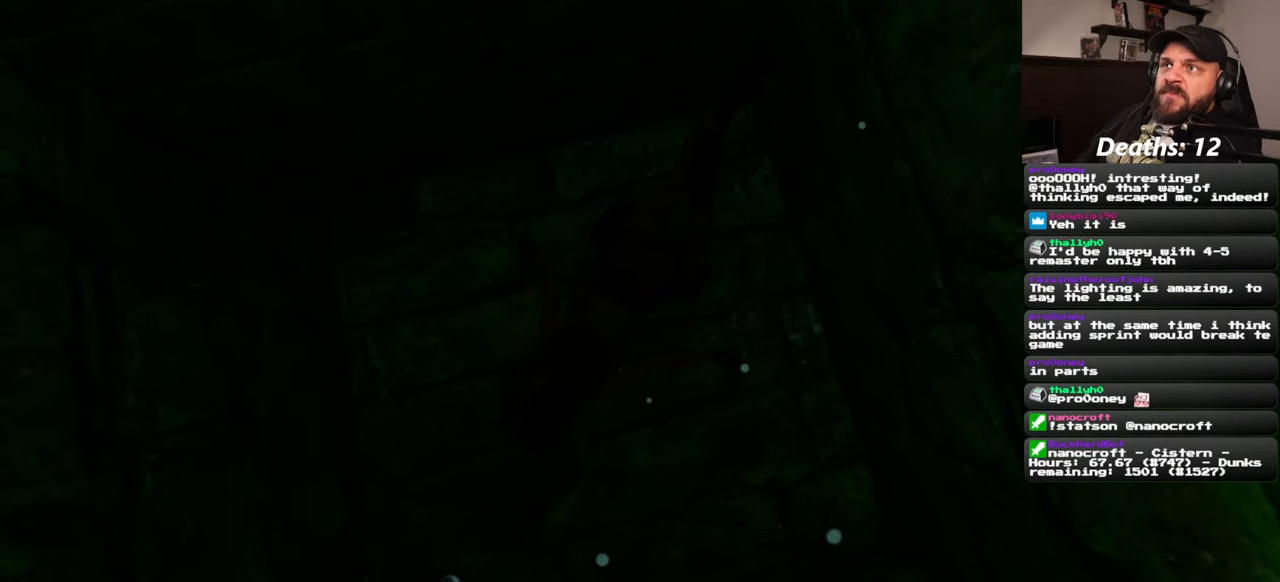
{"buttons": [], "left_stick": "center", "right_stick": "center", "events": []}
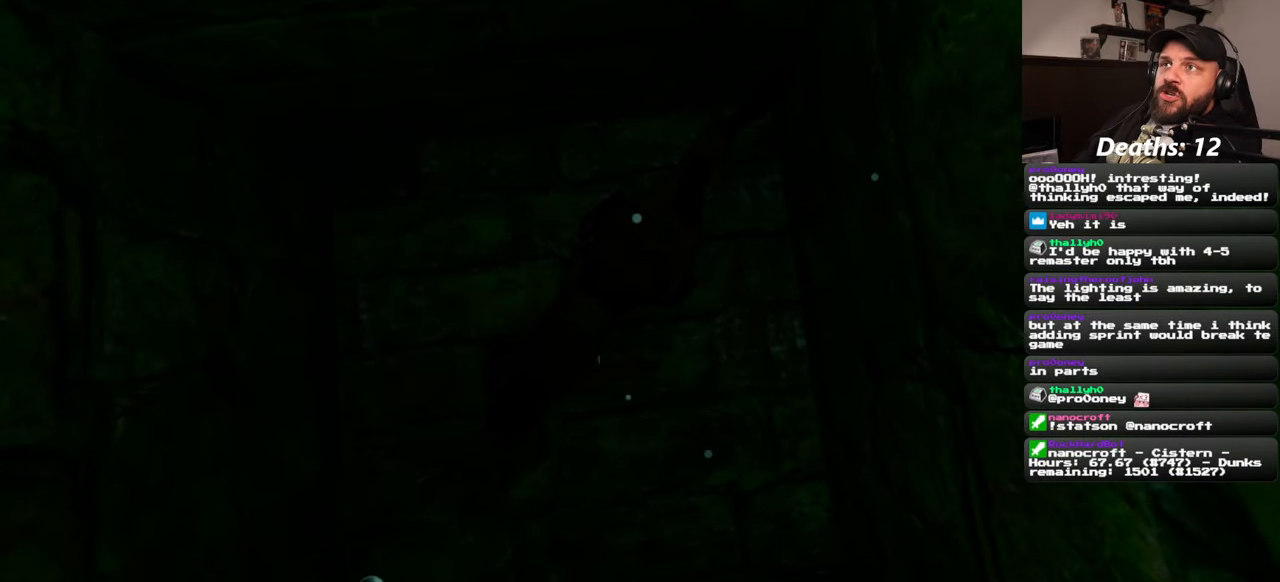
{"buttons": [], "left_stick": "center", "right_stick": "center", "events": []}